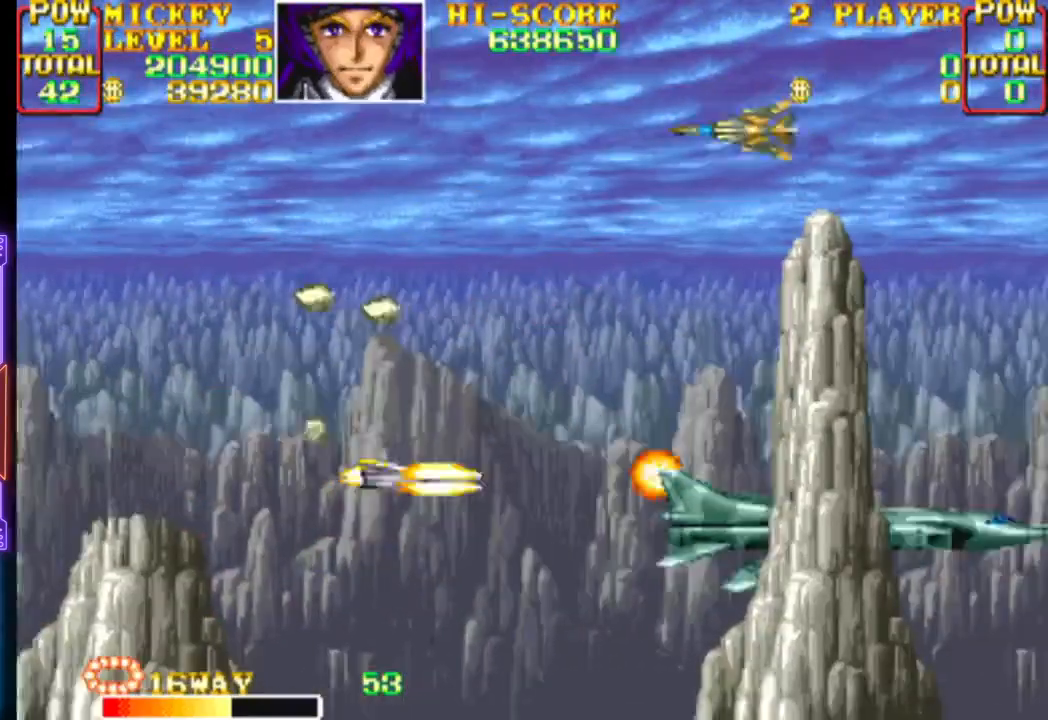
Gameplay with a controller (PlayStation layout); each line is a JSON object with the inputs held at the frame after it. "events" lists button and stick changes between this image and that frame as [ms after this image, input, new state], when the widget could be followed in between. Not read: left_stick right_stick.
{"buttons": ["CROSS", "DPAD_UP", "DPAD_LEFT"], "events": [[17, "DPAD_UP", "down"], [167, "DPAD_LEFT", "up"], [233, "DPAD_LEFT", "down"]]}
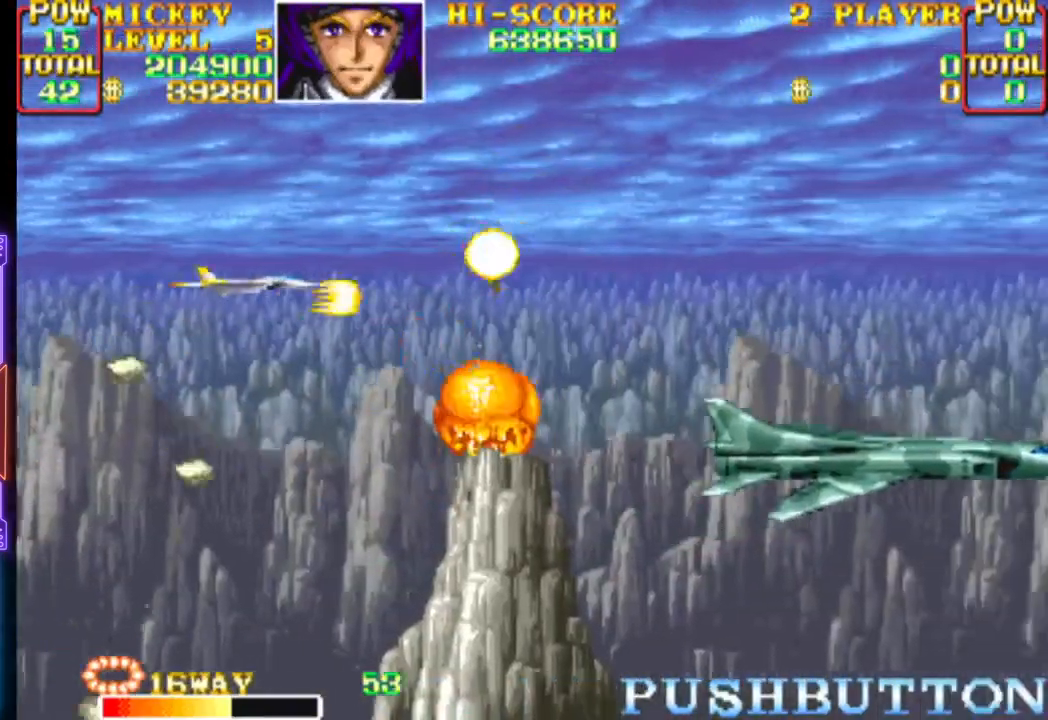
{"buttons": ["CROSS", "DPAD_RIGHT"], "events": [[17, "DPAD_UP", "up"], [33, "DPAD_DOWN", "down"], [100, "DPAD_LEFT", "up"], [183, "DPAD_DOWN", "up"], [183, "DPAD_RIGHT", "down"], [333, "DPAD_DOWN", "down"], [383, "DPAD_DOWN", "up"], [417, "CROSS", "up"], [467, "CROSS", "down"]]}
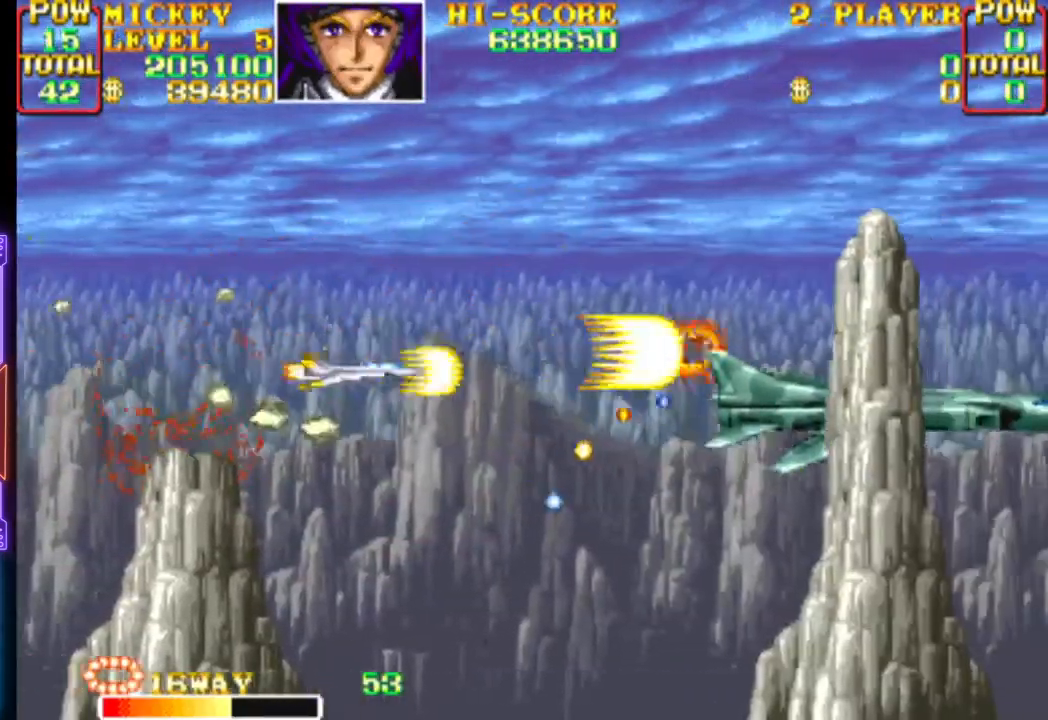
{"buttons": ["CROSS", "DPAD_LEFT"], "events": [[150, "DPAD_RIGHT", "up"], [217, "DPAD_LEFT", "down"]]}
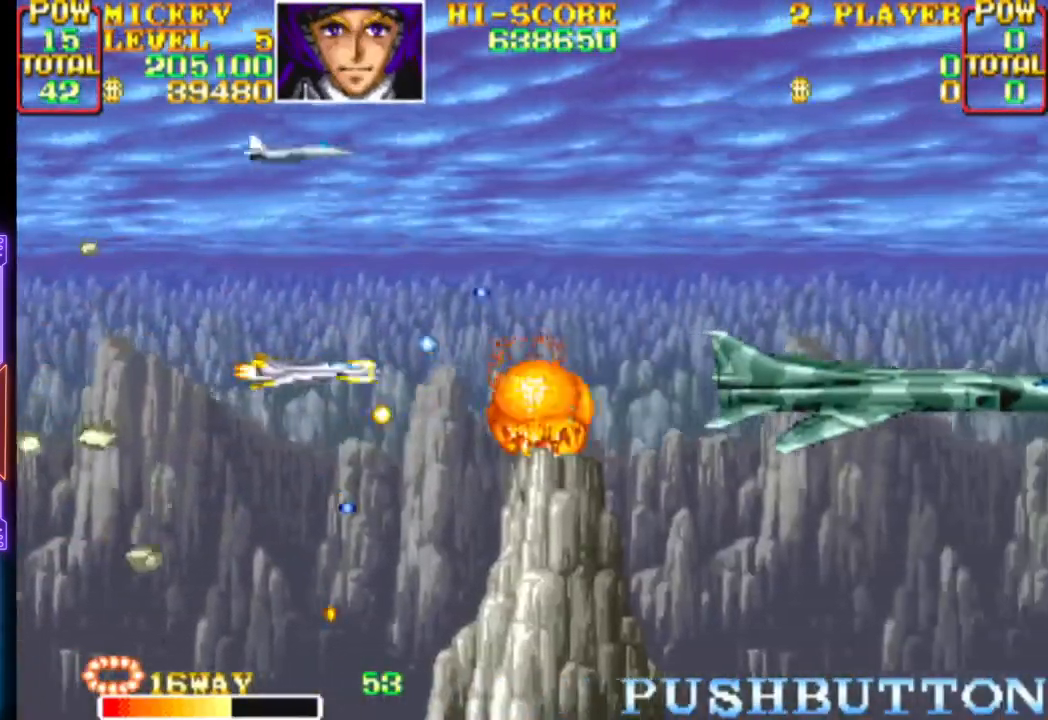
{"buttons": ["CROSS", "CIRCLE", "DPAD_DOWN", "DPAD_RIGHT"], "events": [[233, "DPAD_UP", "down"], [250, "DPAD_LEFT", "up"], [267, "DPAD_RIGHT", "down"], [267, "DPAD_UP", "up"], [383, "CIRCLE", "down"], [450, "DPAD_DOWN", "down"]]}
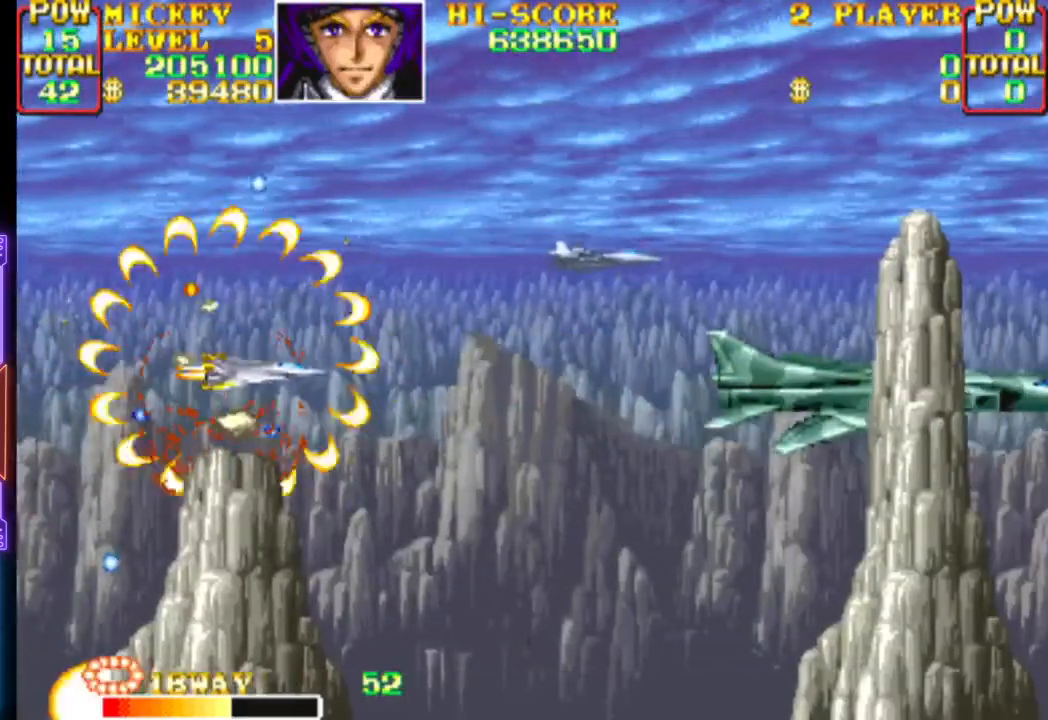
{"buttons": ["CROSS"], "events": [[50, "DPAD_DOWN", "up"], [50, "DPAD_RIGHT", "up"], [150, "CIRCLE", "up"], [183, "DPAD_RIGHT", "down"], [433, "DPAD_RIGHT", "up"]]}
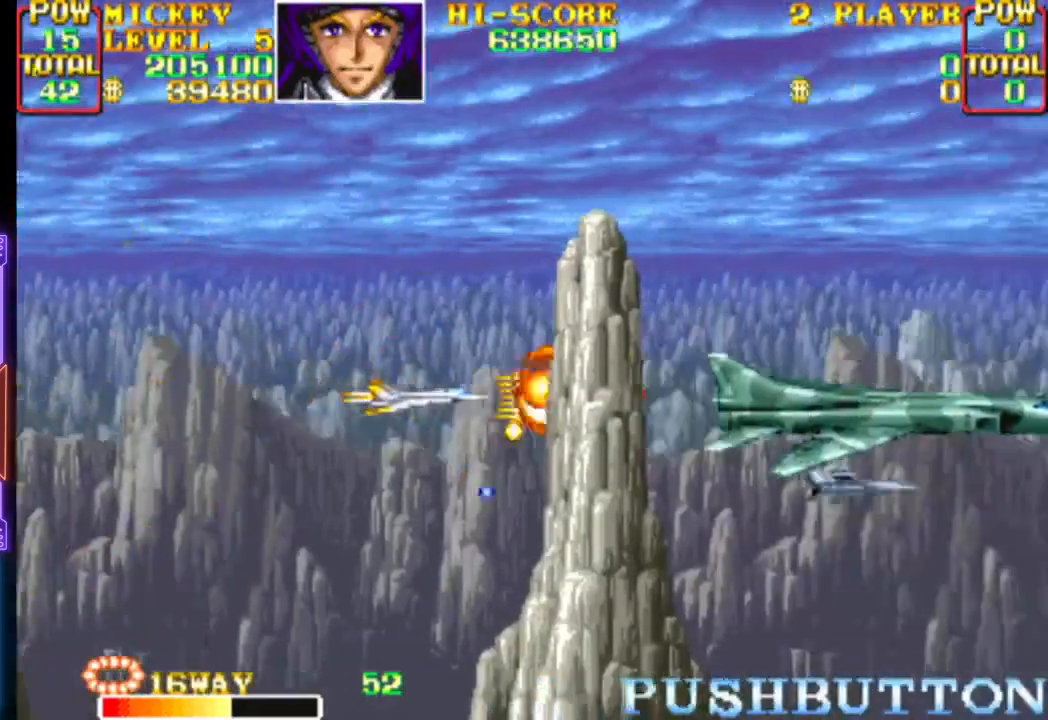
{"buttons": ["CROSS", "DPAD_LEFT"], "events": [[17, "DPAD_LEFT", "down"], [150, "DPAD_UP", "down"], [217, "DPAD_UP", "up"]]}
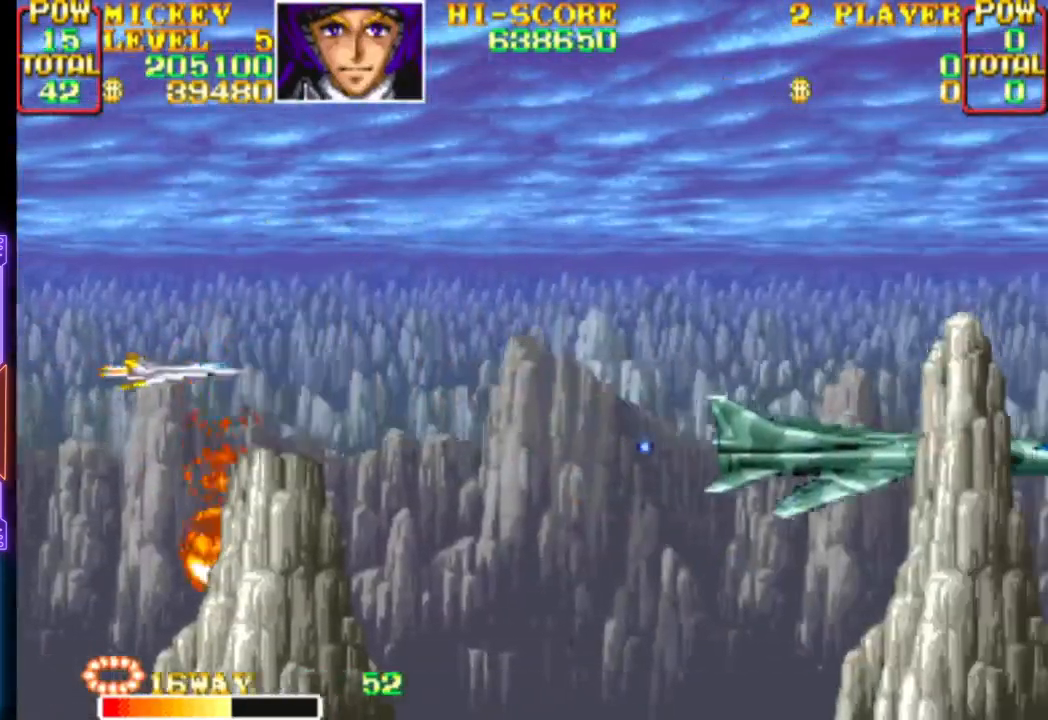
{"buttons": ["CROSS", "DPAD_UP", "DPAD_RIGHT"], "events": [[317, "DPAD_DOWN", "down"], [333, "DPAD_LEFT", "up"], [350, "DPAD_DOWN", "up"], [350, "DPAD_RIGHT", "down"], [483, "DPAD_UP", "down"]]}
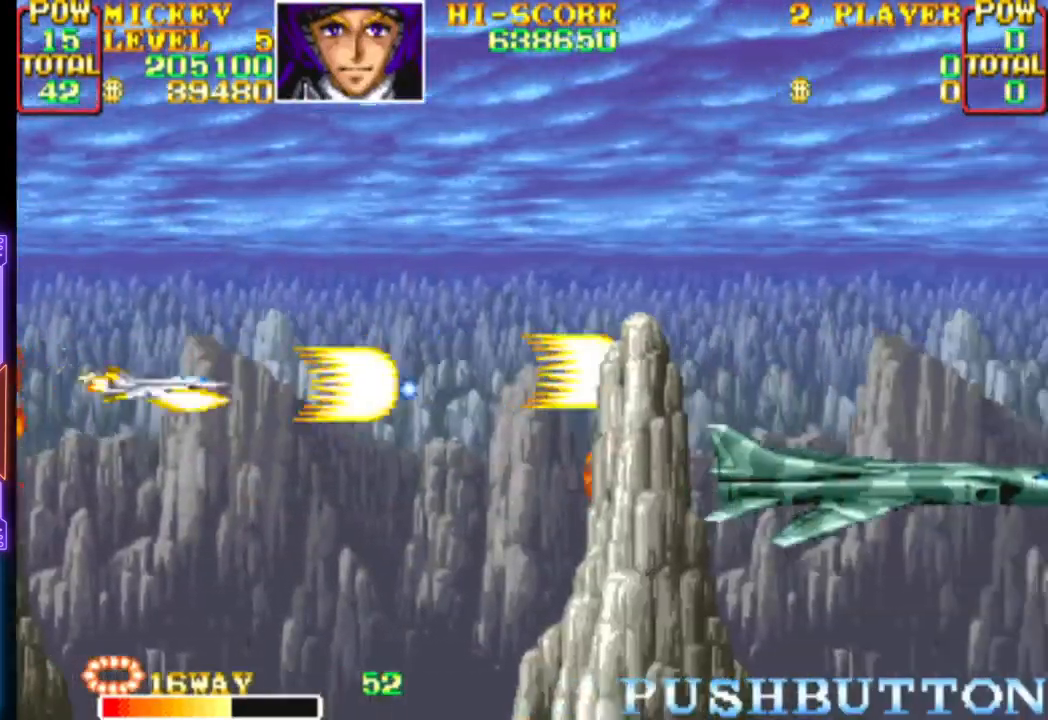
{"buttons": ["CROSS", "DPAD_UP", "DPAD_RIGHT"]}
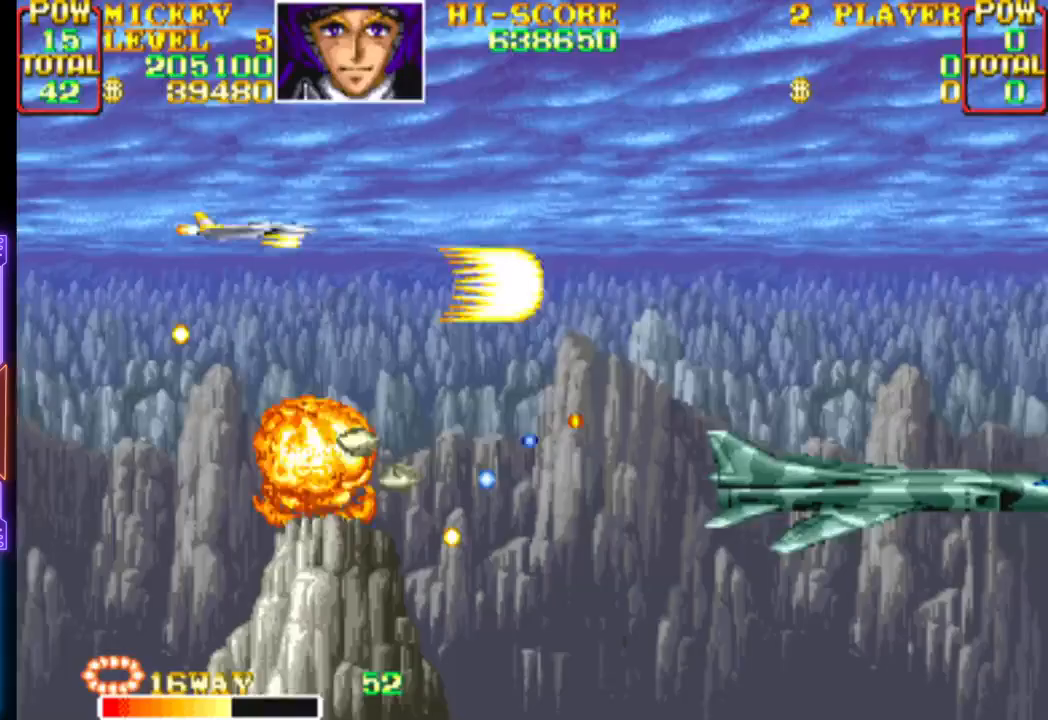
{"buttons": ["CROSS", "DPAD_DOWN", "DPAD_RIGHT"], "events": [[33, "DPAD_UP", "up"], [383, "DPAD_DOWN", "down"]]}
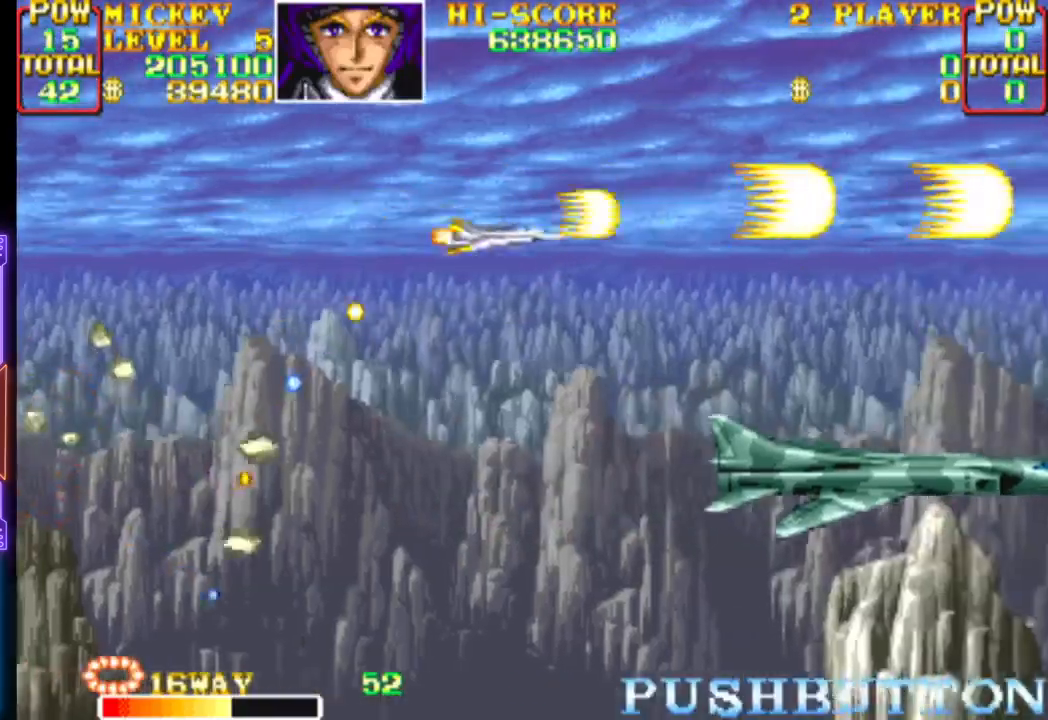
{"buttons": ["CROSS", "DPAD_DOWN", "DPAD_LEFT"], "events": [[150, "CIRCLE", "down"], [267, "DPAD_LEFT", "down"], [283, "DPAD_RIGHT", "up"], [283, "DPAD_UP", "down"], [317, "DPAD_DOWN", "up"], [333, "CIRCLE", "up"], [383, "DPAD_UP", "up"], [433, "DPAD_DOWN", "down"]]}
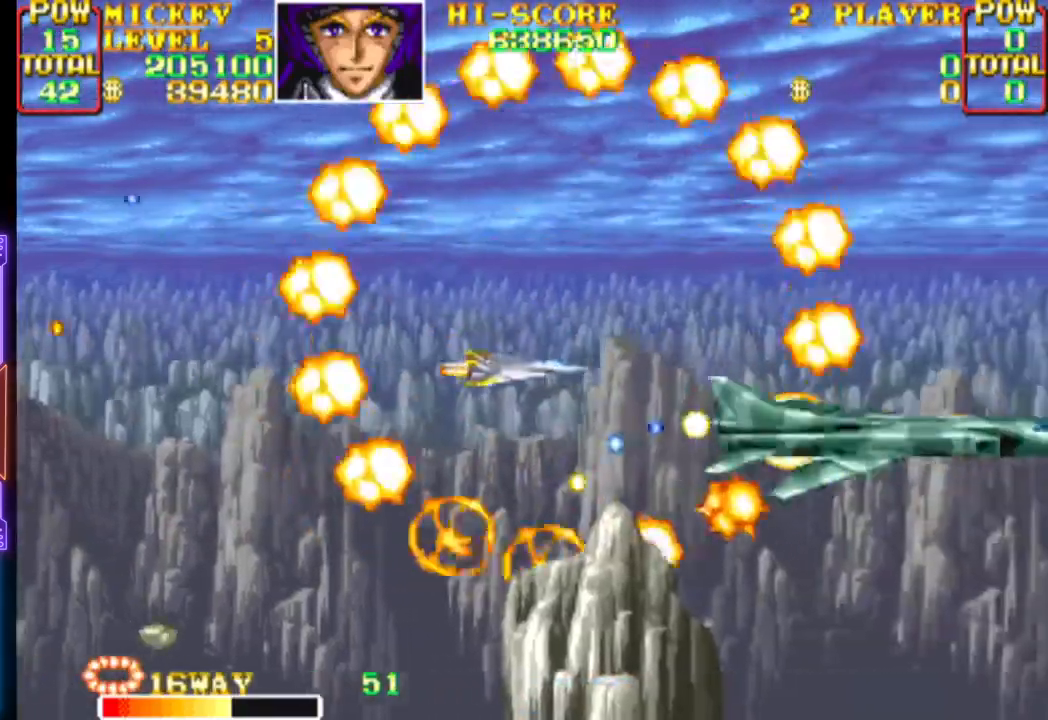
{"buttons": ["CROSS", "DPAD_LEFT"], "events": [[33, "CROSS", "up"], [50, "CROSS", "down"], [50, "DPAD_DOWN", "up"], [267, "DPAD_UP", "down"], [300, "CROSS", "up"], [317, "DPAD_UP", "up"], [350, "CROSS", "down"]]}
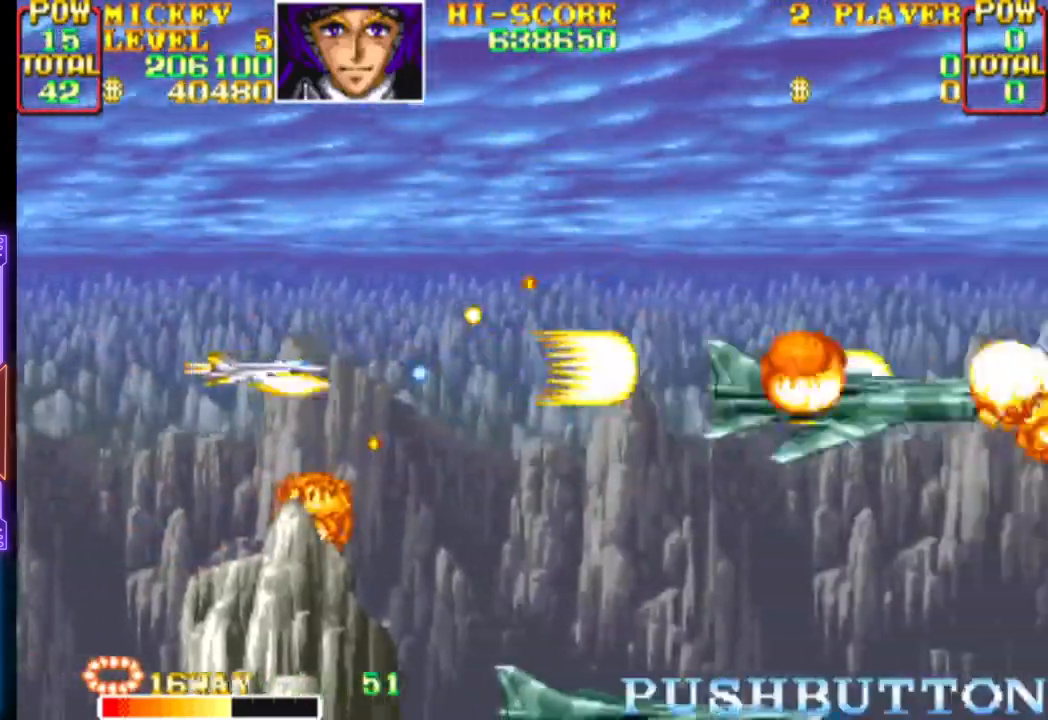
{"buttons": ["CROSS", "DPAD_RIGHT"], "events": [[33, "DPAD_LEFT", "up"], [150, "DPAD_LEFT", "down"], [283, "DPAD_LEFT", "up"], [350, "DPAD_DOWN", "down"], [367, "DPAD_RIGHT", "down"], [433, "DPAD_DOWN", "up"]]}
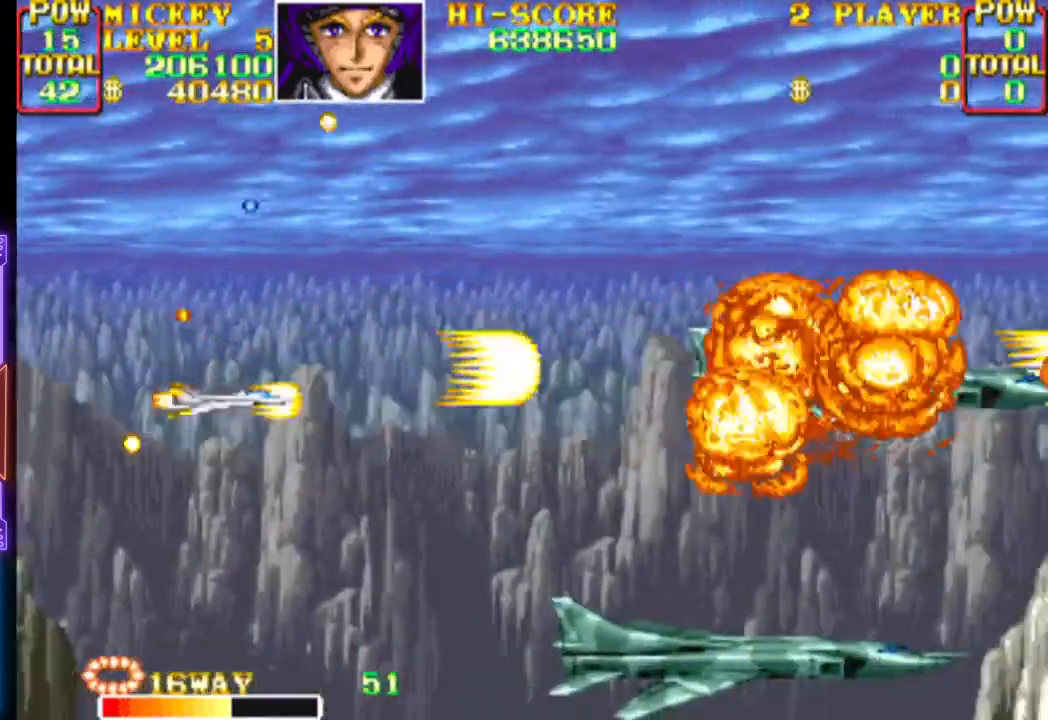
{"buttons": ["CROSS", "DPAD_RIGHT"], "events": [[150, "DPAD_DOWN", "down"], [283, "DPAD_DOWN", "up"], [317, "DPAD_UP", "down"], [400, "DPAD_UP", "up"]]}
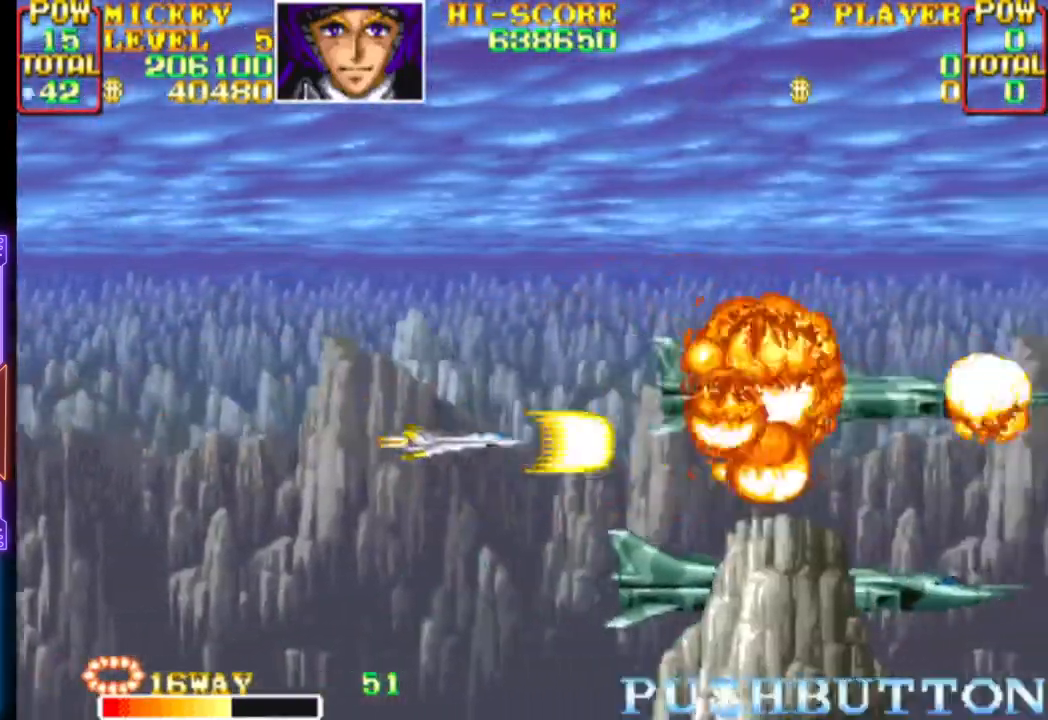
{"buttons": ["DPAD_DOWN", "DPAD_RIGHT"]}
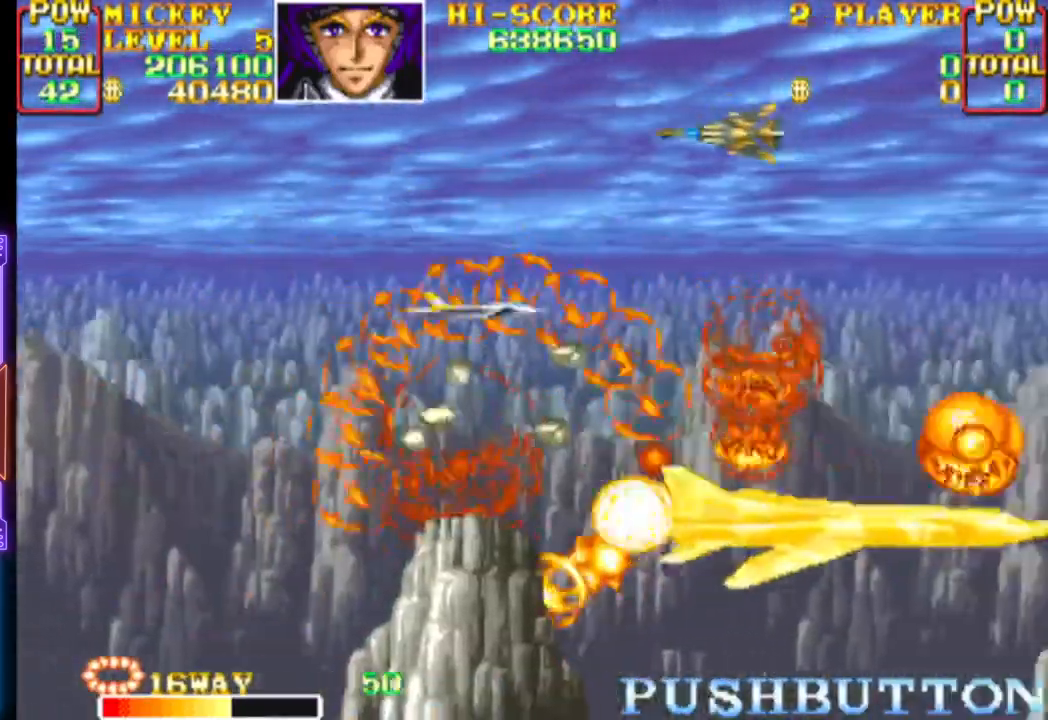
{"buttons": ["CROSS", "CIRCLE", "DPAD_DOWN", "DPAD_LEFT"], "events": [[17, "CROSS", "down"], [100, "DPAD_RIGHT", "up"], [117, "DPAD_LEFT", "down"], [167, "DPAD_DOWN", "up"], [233, "DPAD_UP", "down"], [367, "DPAD_DOWN", "down"], [383, "DPAD_UP", "up"], [483, "CIRCLE", "down"]]}
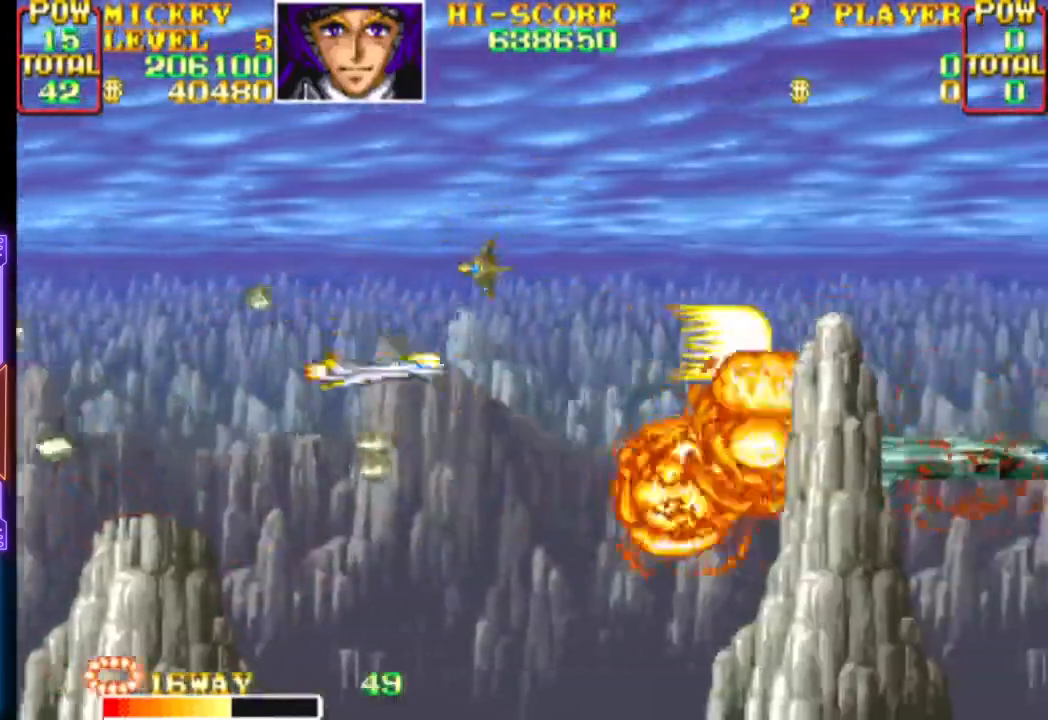
{"buttons": ["CROSS", "DPAD_UP", "DPAD_RIGHT"], "events": [[117, "DPAD_DOWN", "up"], [117, "DPAD_UP", "down"], [167, "CIRCLE", "up"], [267, "DPAD_DOWN", "down"], [283, "DPAD_RIGHT", "down"], [317, "DPAD_LEFT", "up"], [350, "DPAD_DOWN", "up"], [367, "CROSS", "up"], [417, "CROSS", "down"]]}
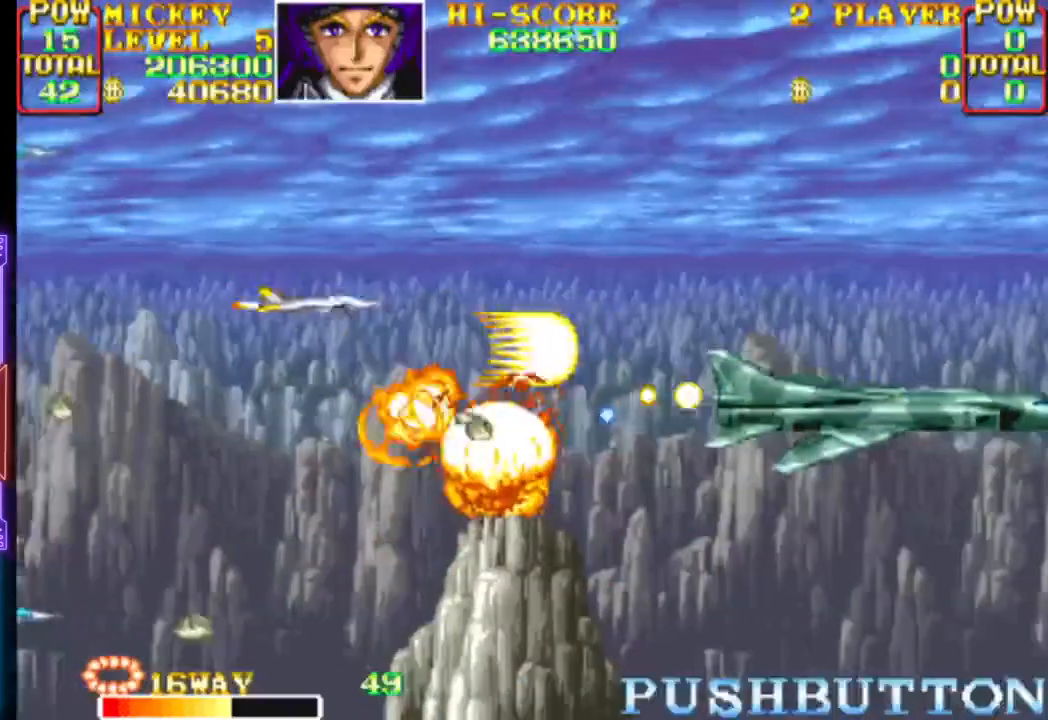
{"buttons": ["CROSS", "DPAD_UP", "DPAD_RIGHT"], "events": [[183, "DPAD_UP", "up"], [200, "DPAD_DOWN", "down"], [350, "DPAD_RIGHT", "up"], [367, "DPAD_LEFT", "down"], [367, "DPAD_RIGHT", "down"], [367, "DPAD_UP", "down"], [400, "DPAD_DOWN", "up"], [467, "DPAD_LEFT", "up"]]}
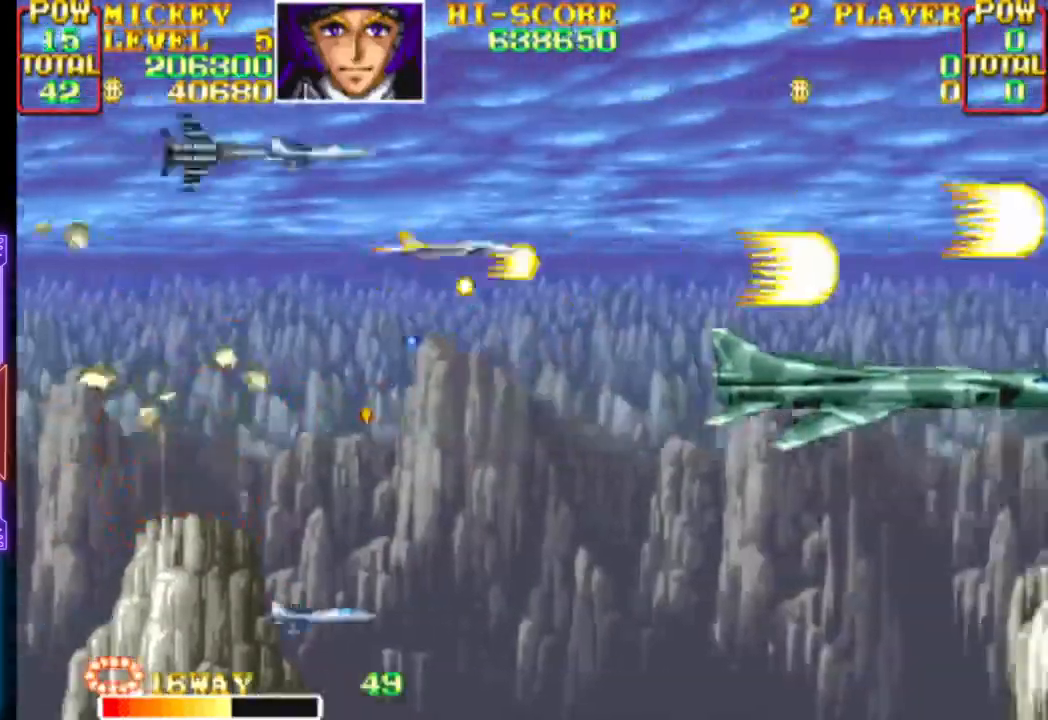
{"buttons": ["CROSS", "DPAD_LEFT"], "events": [[17, "DPAD_DOWN", "down"], [50, "DPAD_UP", "up"], [67, "CIRCLE", "down"], [267, "CIRCLE", "up"], [350, "DPAD_LEFT", "down"], [367, "DPAD_RIGHT", "up"], [450, "DPAD_DOWN", "up"]]}
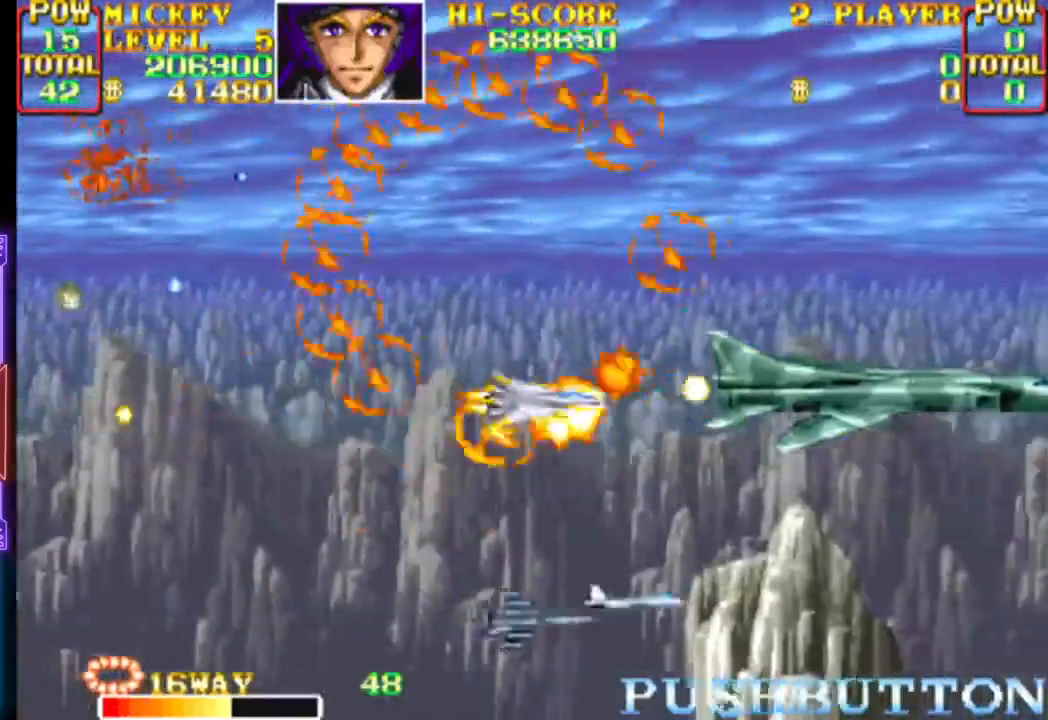
{"buttons": ["CROSS", "DPAD_LEFT"], "events": [[33, "DPAD_UP", "down"], [200, "DPAD_UP", "up"], [233, "DPAD_DOWN", "down"], [233, "DPAD_LEFT", "up"], [267, "DPAD_DOWN", "up"], [417, "DPAD_LEFT", "down"]]}
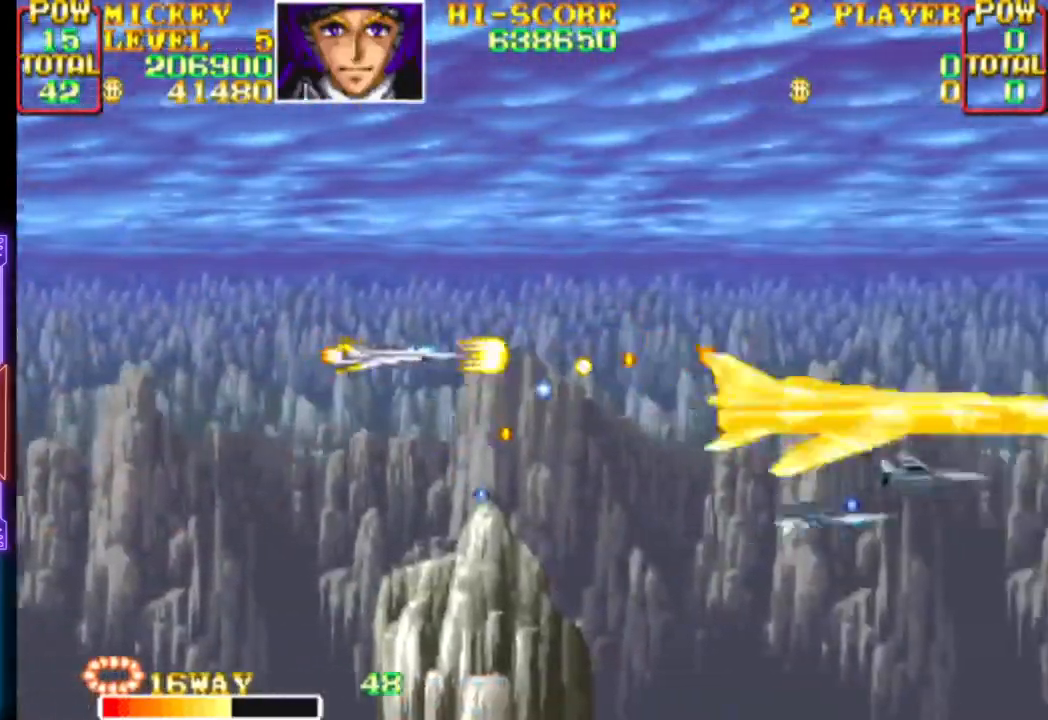
{"buttons": ["CROSS", "DPAD_DOWN", "DPAD_LEFT"], "events": [[17, "DPAD_DOWN", "down"], [100, "DPAD_DOWN", "up"], [367, "DPAD_LEFT", "up"], [450, "DPAD_DOWN", "down"], [467, "DPAD_LEFT", "down"]]}
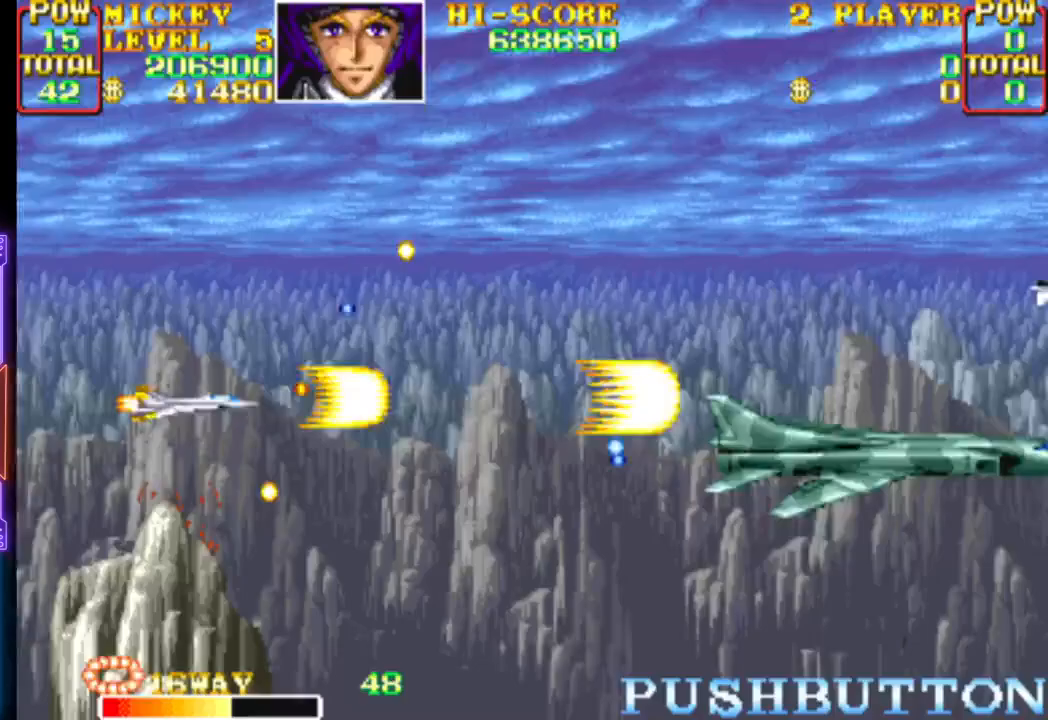
{"buttons": ["CROSS"], "events": [[17, "DPAD_LEFT", "up"], [50, "DPAD_DOWN", "up"], [167, "DPAD_DOWN", "down"], [267, "DPAD_DOWN", "up"], [283, "CROSS", "up"], [283, "DPAD_RIGHT", "down"], [317, "CROSS", "down"], [467, "DPAD_RIGHT", "up"]]}
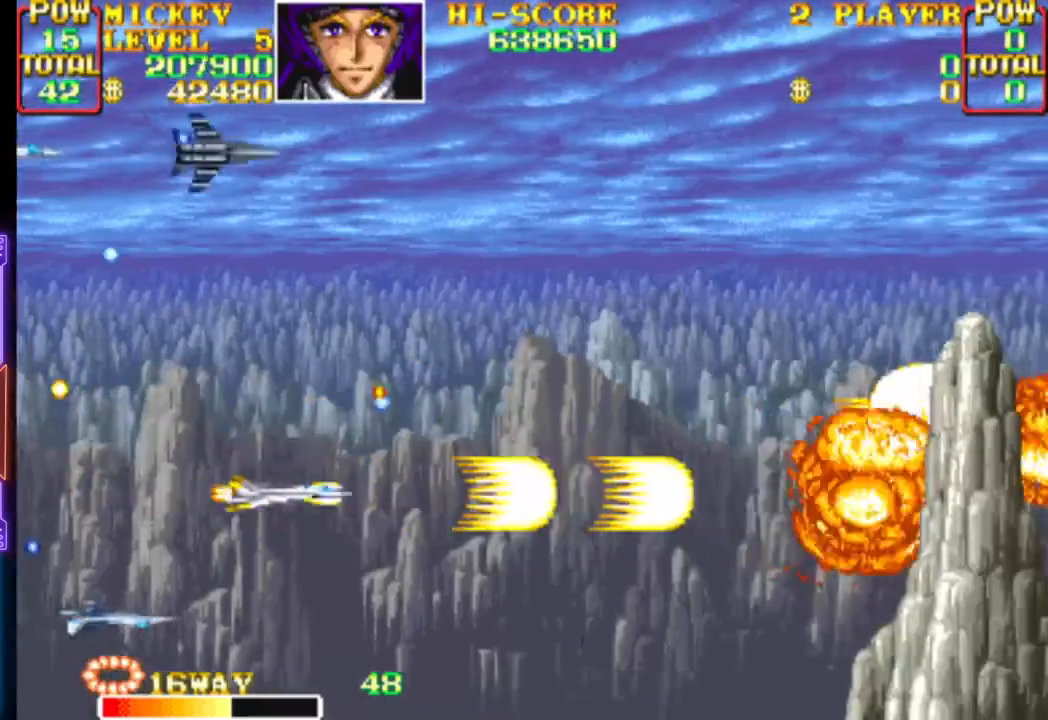
{"buttons": ["CROSS", "CIRCLE", "DPAD_UP", "DPAD_LEFT"], "events": [[183, "DPAD_RIGHT", "down"], [283, "DPAD_UP", "down"], [350, "DPAD_RIGHT", "up"], [367, "CIRCLE", "down"], [467, "DPAD_LEFT", "down"]]}
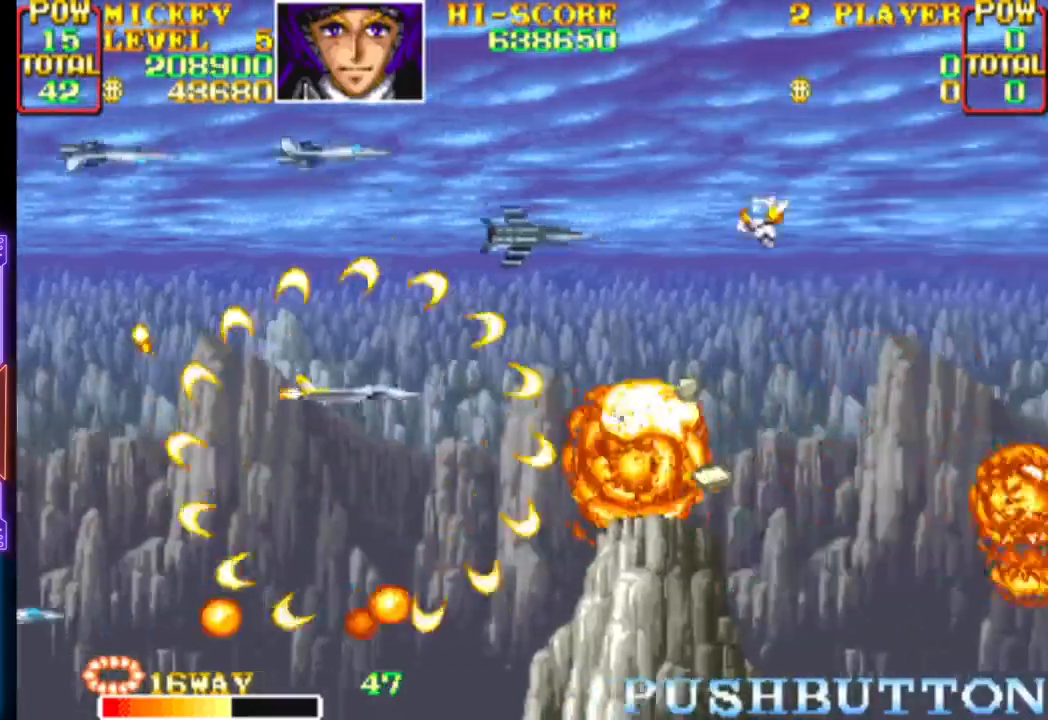
{"buttons": ["CROSS", "DPAD_UP", "DPAD_LEFT"], "events": [[67, "CIRCLE", "up"], [67, "DPAD_UP", "up"], [83, "CROSS", "up"], [133, "CROSS", "down"], [133, "DPAD_DOWN", "down"], [250, "CROSS", "up"], [283, "CROSS", "down"], [283, "DPAD_DOWN", "up"], [317, "DPAD_UP", "down"]]}